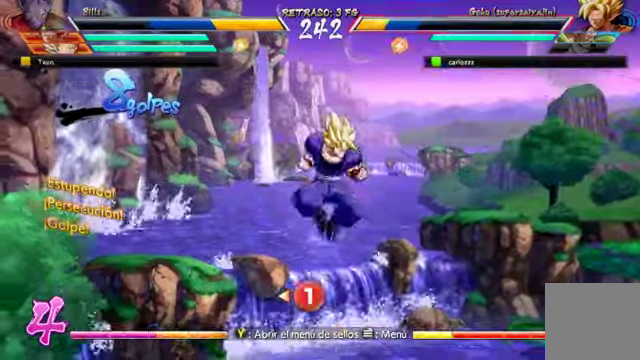
Gameplay with a controller (Xbox layout); each line is a JSON object with the inputs held at the frame after it. "events" lists button and stick changes between this image and that frame as [ms after this image, input, new state], when the widget could be followed in between. Not read: L3 R1.
{"buttons": [], "left_stick": "center", "right_stick": "center", "events": [[166, "left_stick", "up"], [233, "left_stick", "center"]]}
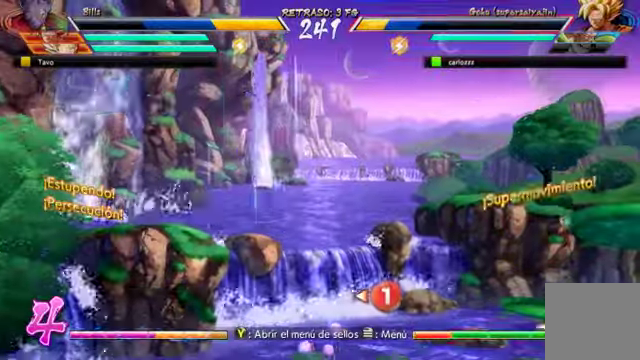
{"buttons": [], "left_stick": "center", "right_stick": "center", "events": []}
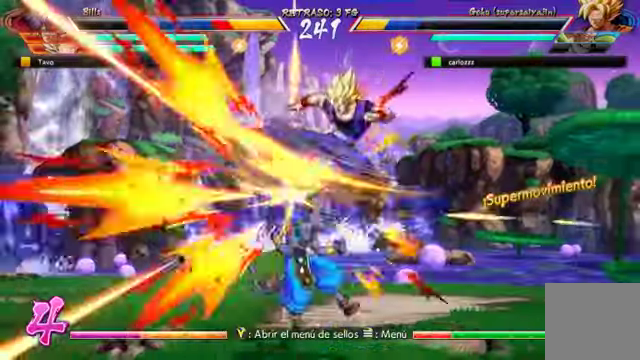
{"buttons": [], "left_stick": "center", "right_stick": "center", "events": [[433, "R2", "down"], [500, "R2", "up"]]}
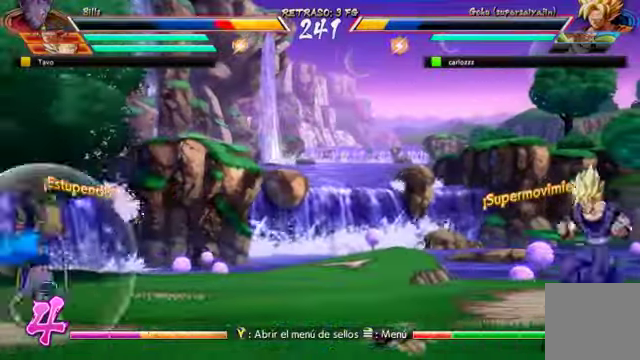
{"buttons": [], "left_stick": "center", "right_stick": "center", "events": []}
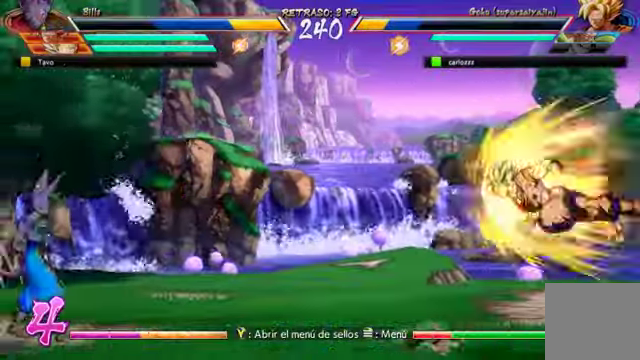
{"buttons": [], "left_stick": "center", "right_stick": "center", "events": []}
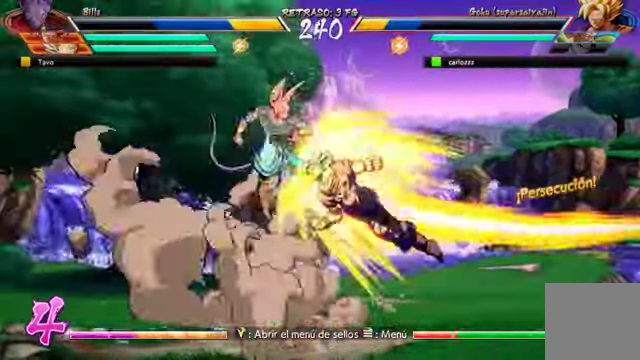
{"buttons": [], "left_stick": "center", "right_stick": "center", "events": []}
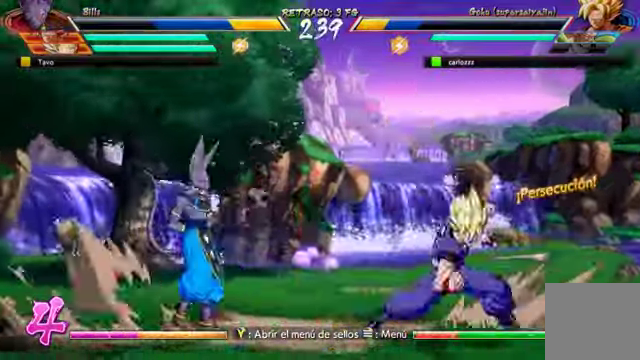
{"buttons": [], "left_stick": "down-left", "right_stick": "center", "events": [[500, "left_stick", "down-left"]]}
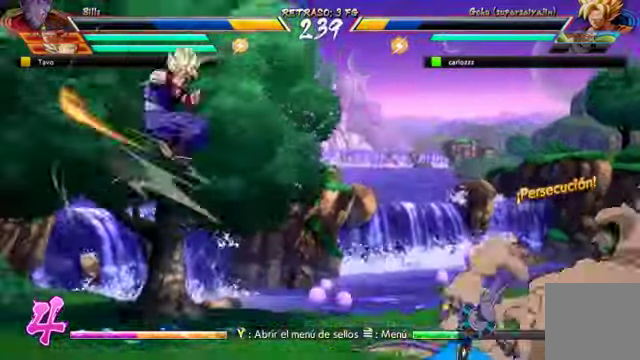
{"buttons": [], "left_stick": "center", "right_stick": "center", "events": [[66, "left_stick", "center"]]}
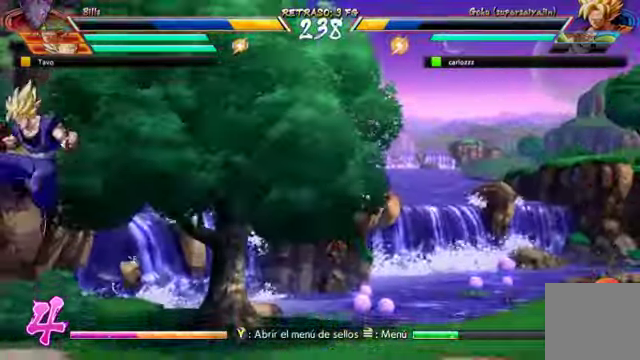
{"buttons": [], "left_stick": "center", "right_stick": "center", "events": []}
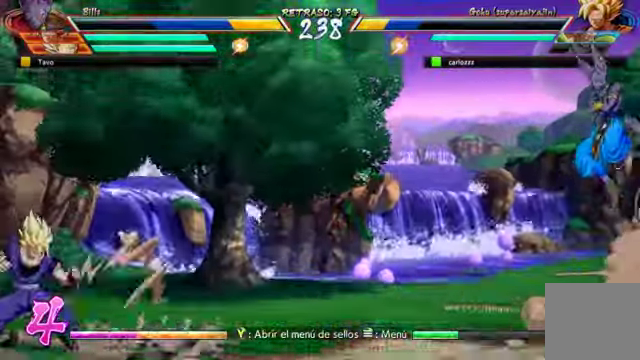
{"buttons": [], "left_stick": "center", "right_stick": "center", "events": []}
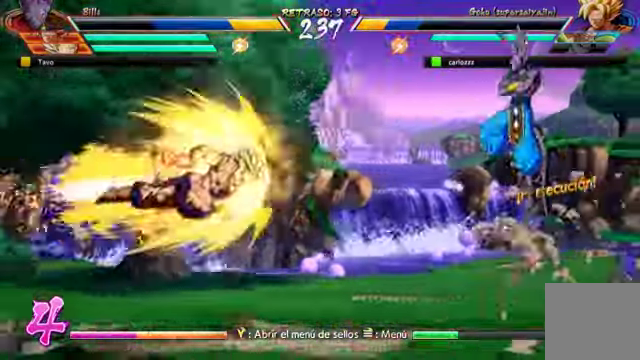
{"buttons": [], "left_stick": "center", "right_stick": "center"}
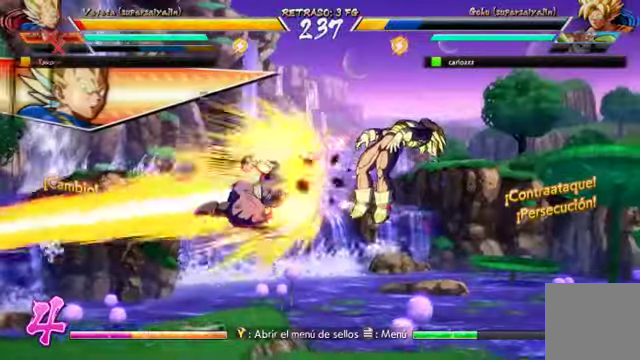
{"buttons": [], "left_stick": "center", "right_stick": "center", "events": []}
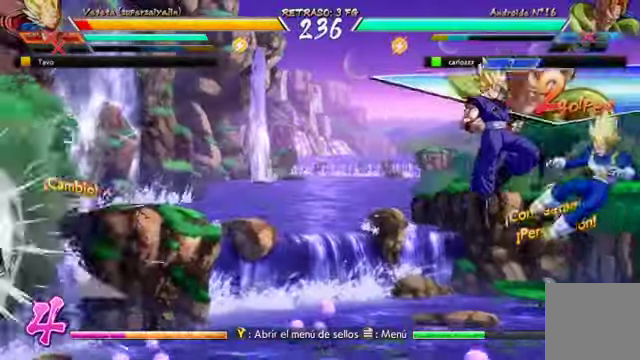
{"buttons": [], "left_stick": "center", "right_stick": "center"}
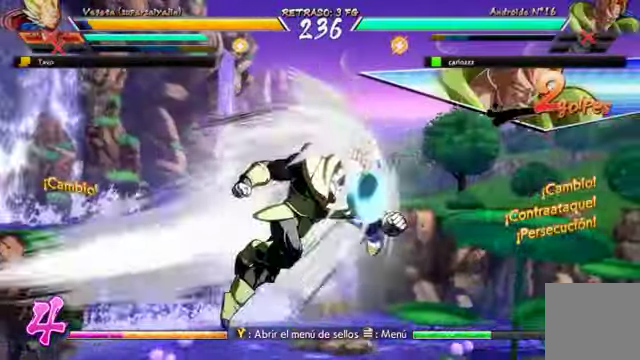
{"buttons": [], "left_stick": "center", "right_stick": "center", "events": []}
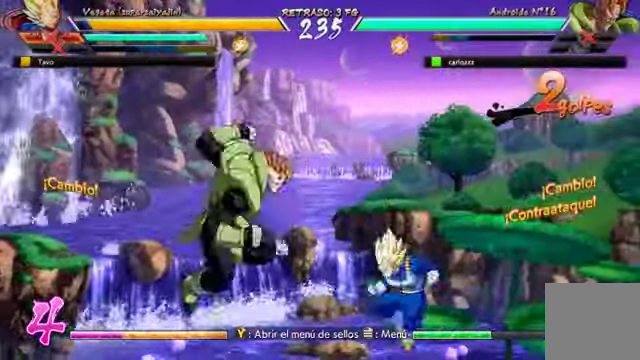
{"buttons": [], "left_stick": "center", "right_stick": "center"}
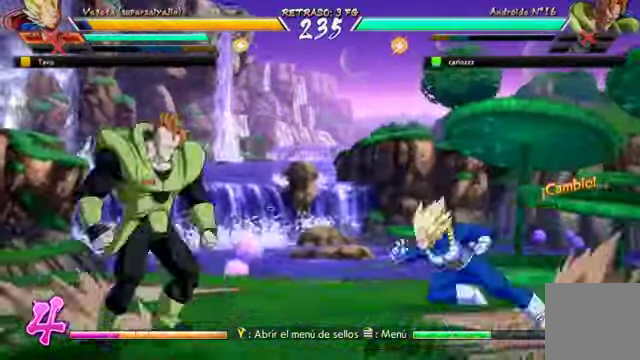
{"buttons": [], "left_stick": "center", "right_stick": "center", "events": []}
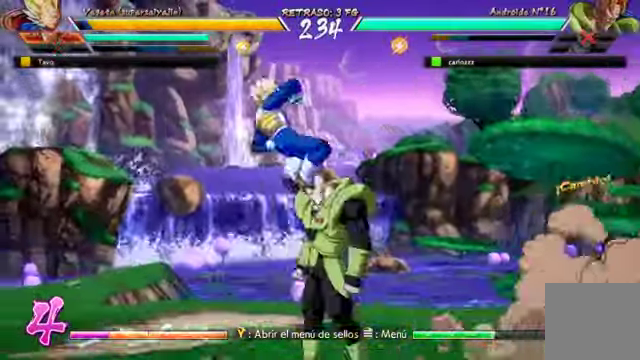
{"buttons": [], "left_stick": "center", "right_stick": "center", "events": []}
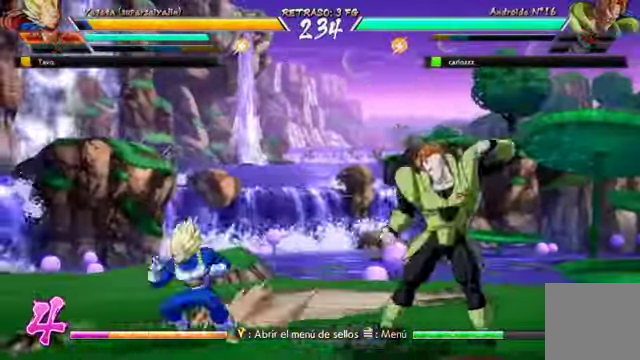
{"buttons": [], "left_stick": "center", "right_stick": "center", "events": [[400, "left_stick", "up"], [500, "left_stick", "center"]]}